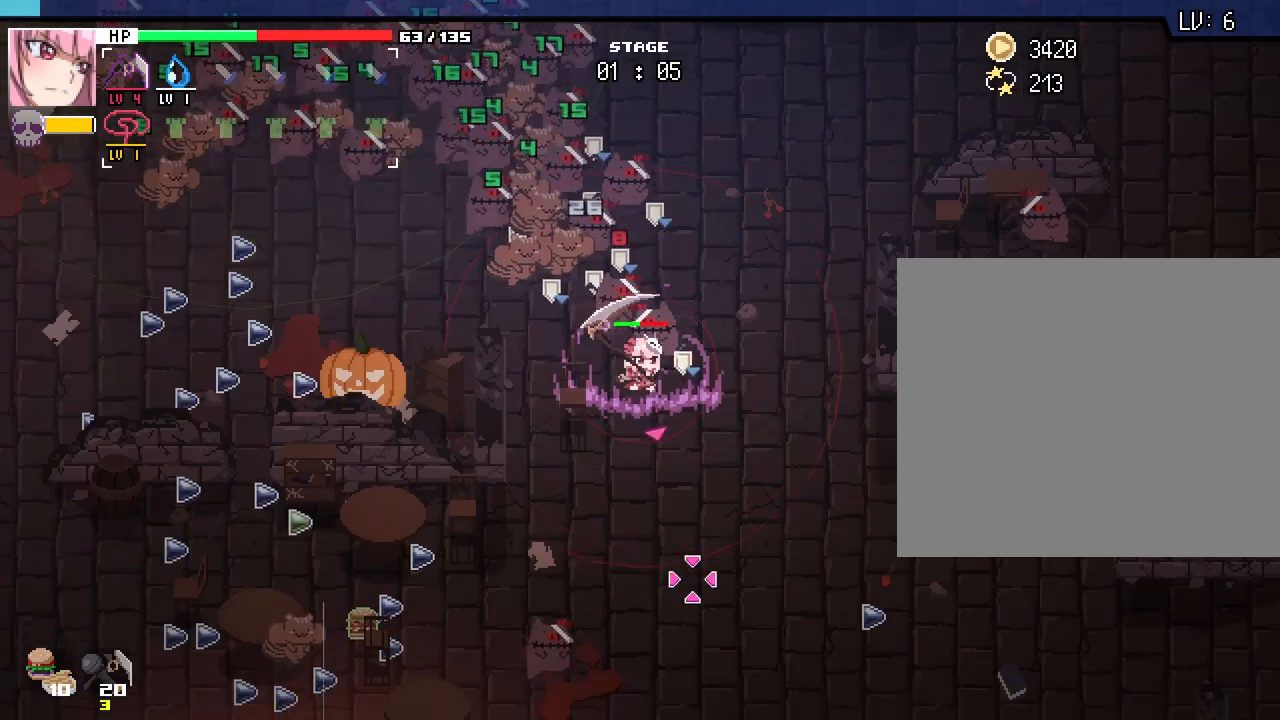
Gameplay with keyboard and mouse; each line is a JSON object with the keys and mouse buttons held at the frame after it. "events" lists presses ("down") and releases ("up") of ".", "/", "0", "1", "2", "3", "4", "5", "6", "7", "8", "9", "a", "alt_l", "alt_r", "b", "backslash", "backspace", "c", "caps_lock", "comma", "ctrl_l", "ctrl_r", "d", "e", "equals", "escape", "f", "f1", "f10", "f11", "f12", "f2", "f3", "f4", "f5", "f6", "f7", "f8", "f9", "g", "h", "i", "j", "k", "l", "lbracket", "m", "minus", "n", "o", "p", "q", "quote", "r", "rbracket", "return", "s", "semicolon", "shift_l", "shift_r", "space", "super_l", "super_r", "t", "tab", "tilde", "u", "v", "w", "x", "y", "z", "mouse_left", "mouse_wheel", "mouse_right", "mouse_mb4" and "mouse_mb5" between this image and that frame as [ms after this image, input, new state], when the widget could be followed in between. "mouse_left", "mouse_wheel", "mouse_right", "mouse_mb4", "mouse_mb5" = the "left", "wheel", "right", "mb4", "mb5" buttons of the "mouse" list. No other keys are recorded. "wheel" means that the mouse wheel is clicked or scrolled. Not read: mouse_move.
{"keys": ["a", "s"], "mouse": [], "events": [[383, "a", "down"]]}
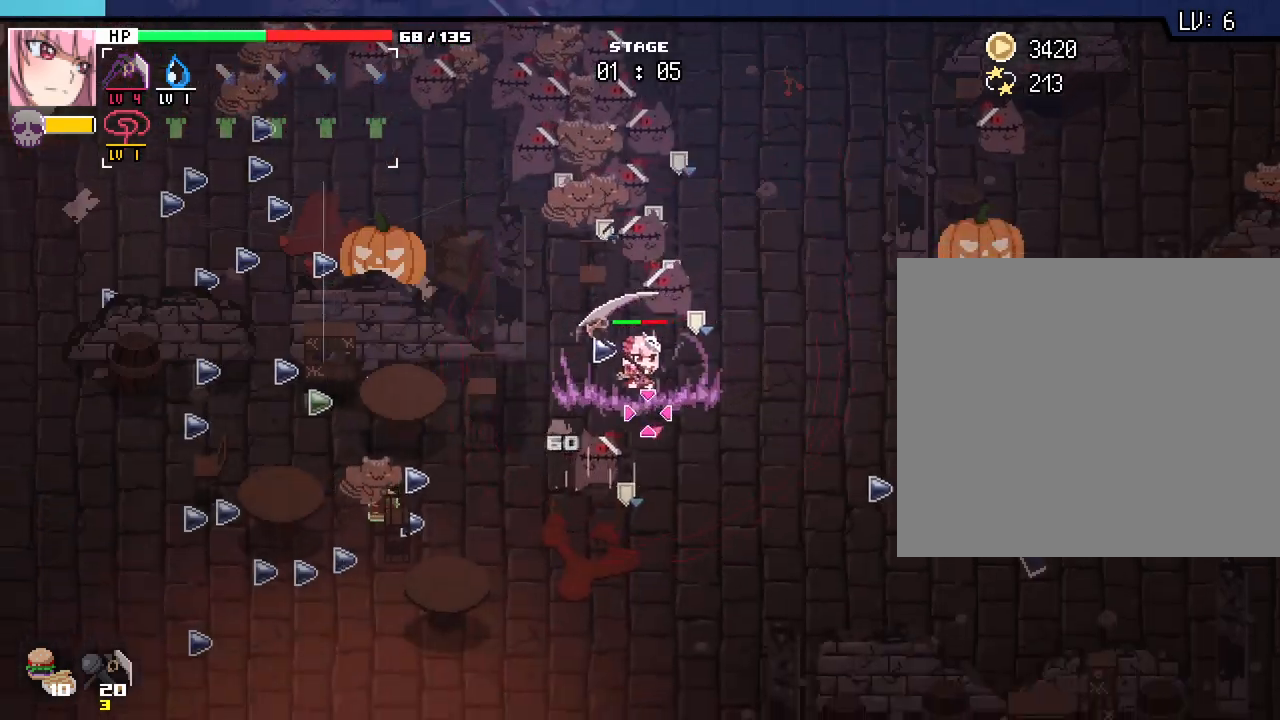
{"keys": ["d", "s"], "mouse": [], "events": [[33, "a", "up"], [50, "d", "down"]]}
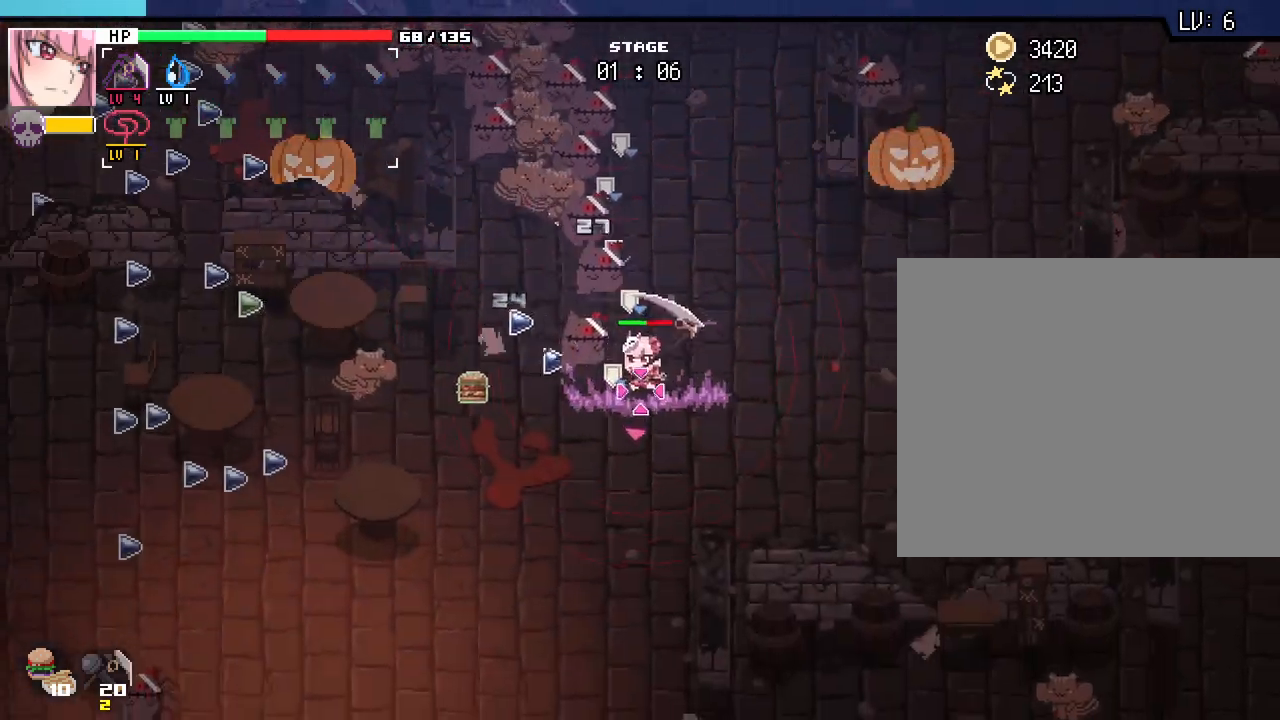
{"keys": ["a", "s"], "mouse": [], "events": [[67, "d", "up"], [467, "a", "down"]]}
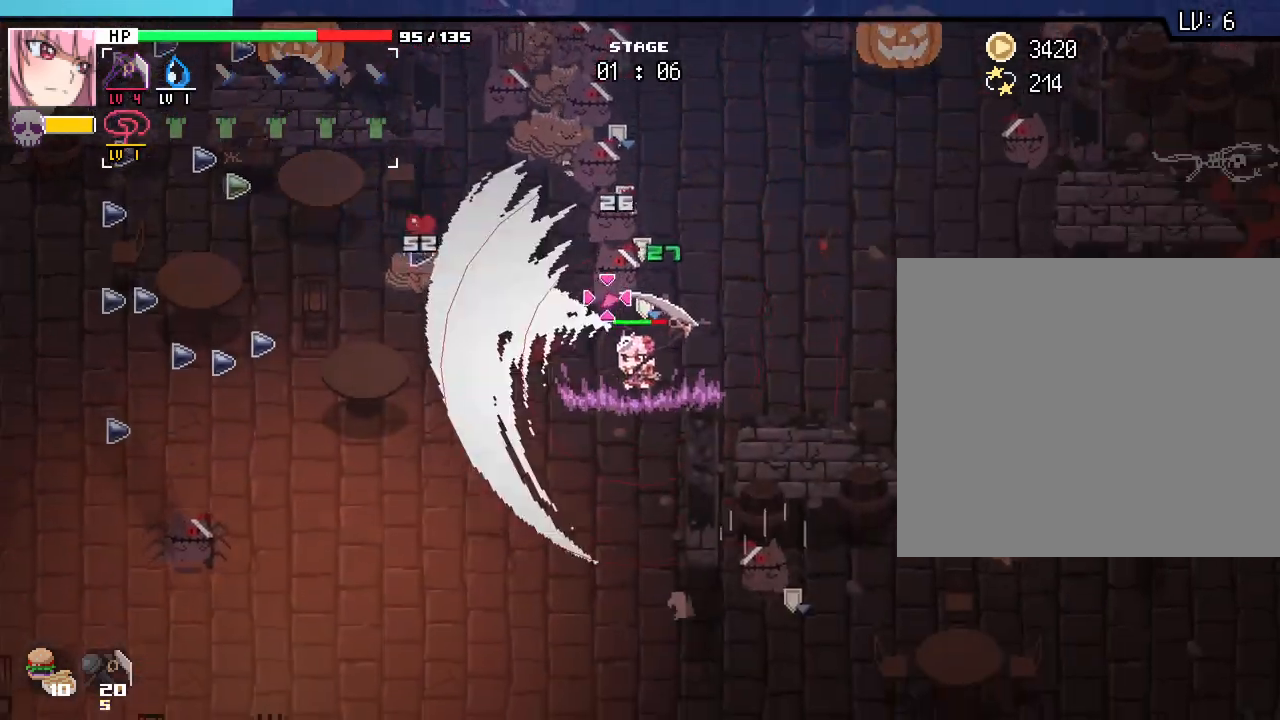
{"keys": ["a", "s"], "mouse": [], "events": []}
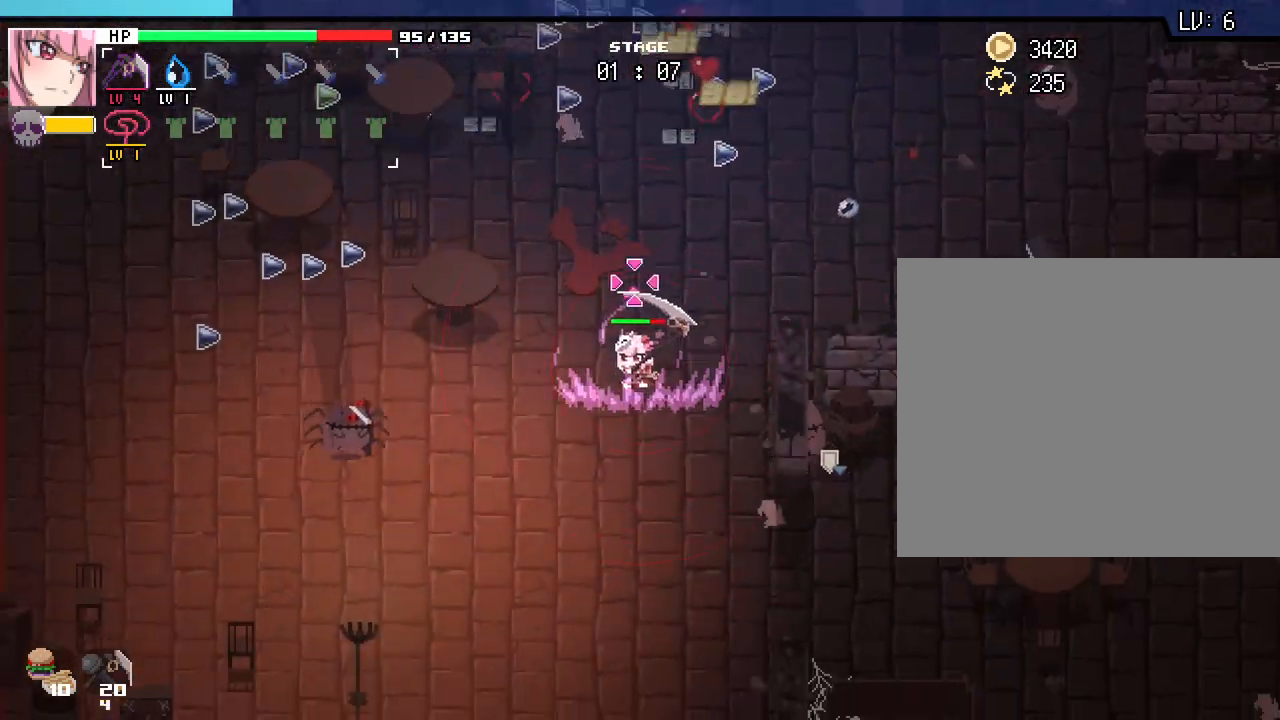
{"keys": ["a"], "mouse": [], "events": [[17, "s", "up"]]}
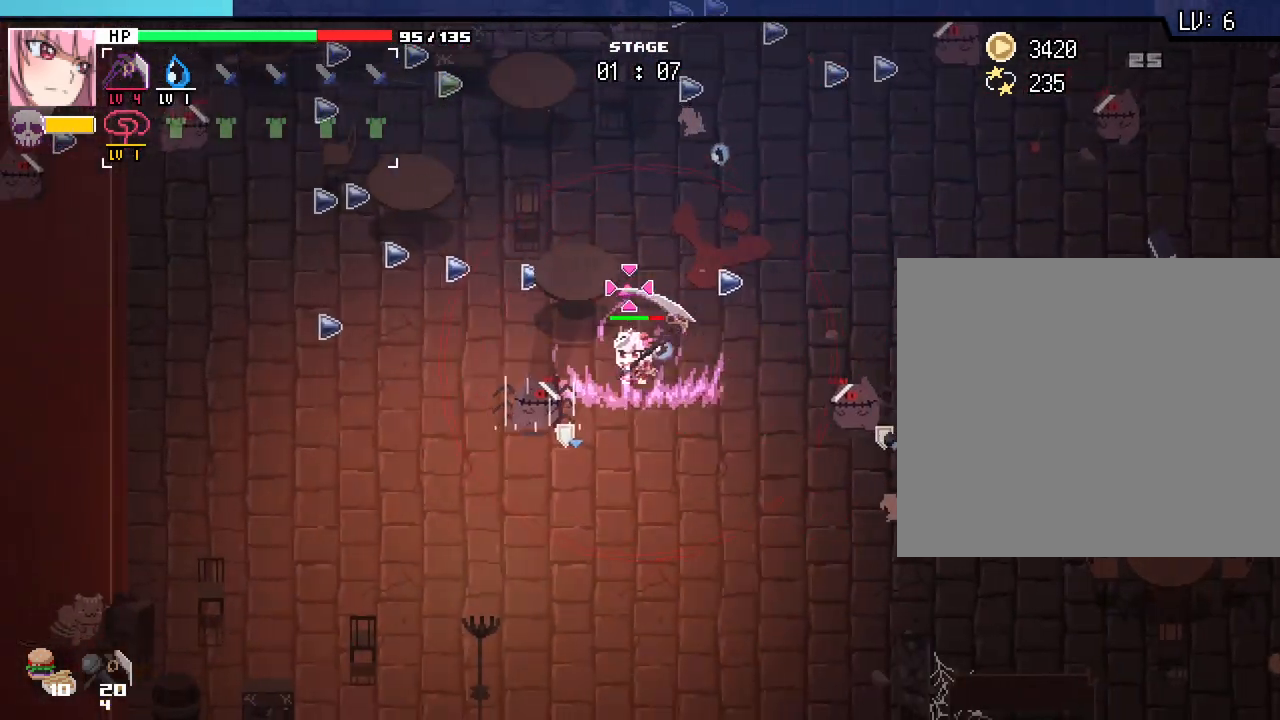
{"keys": ["a"], "mouse": [], "events": []}
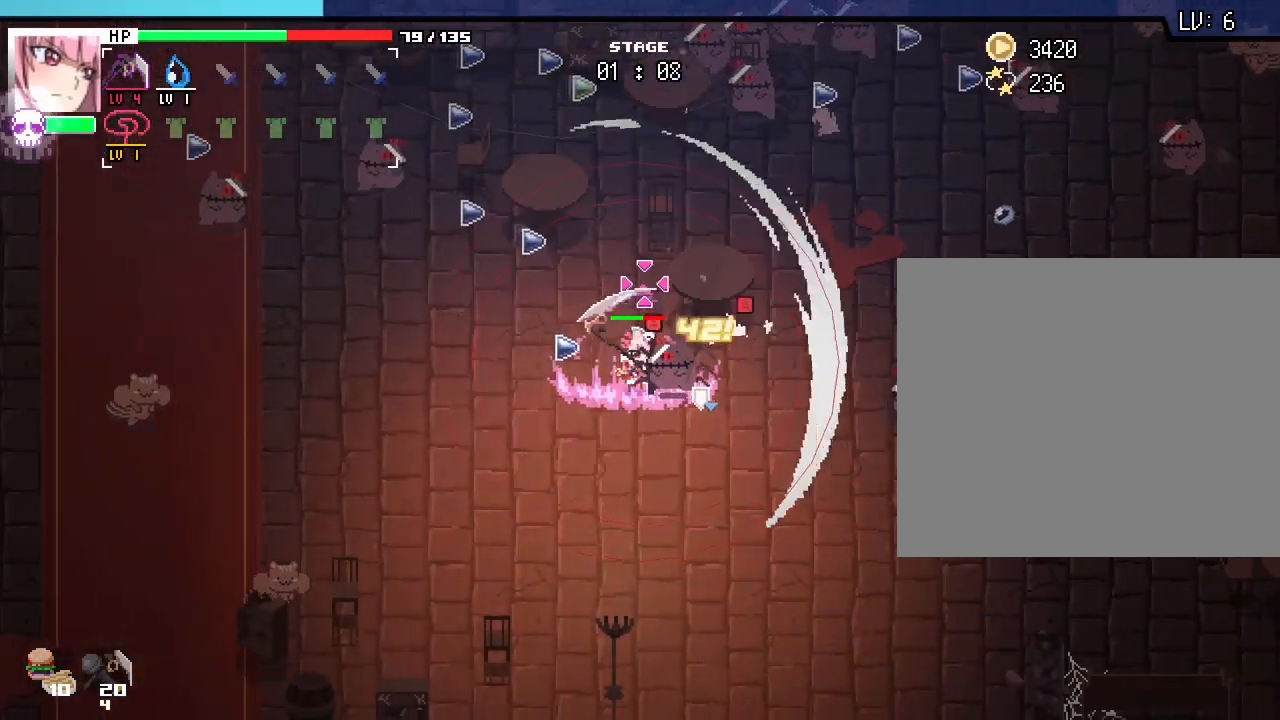
{"keys": ["a"], "mouse": [], "events": [[183, "w", "down"], [350, "w", "up"]]}
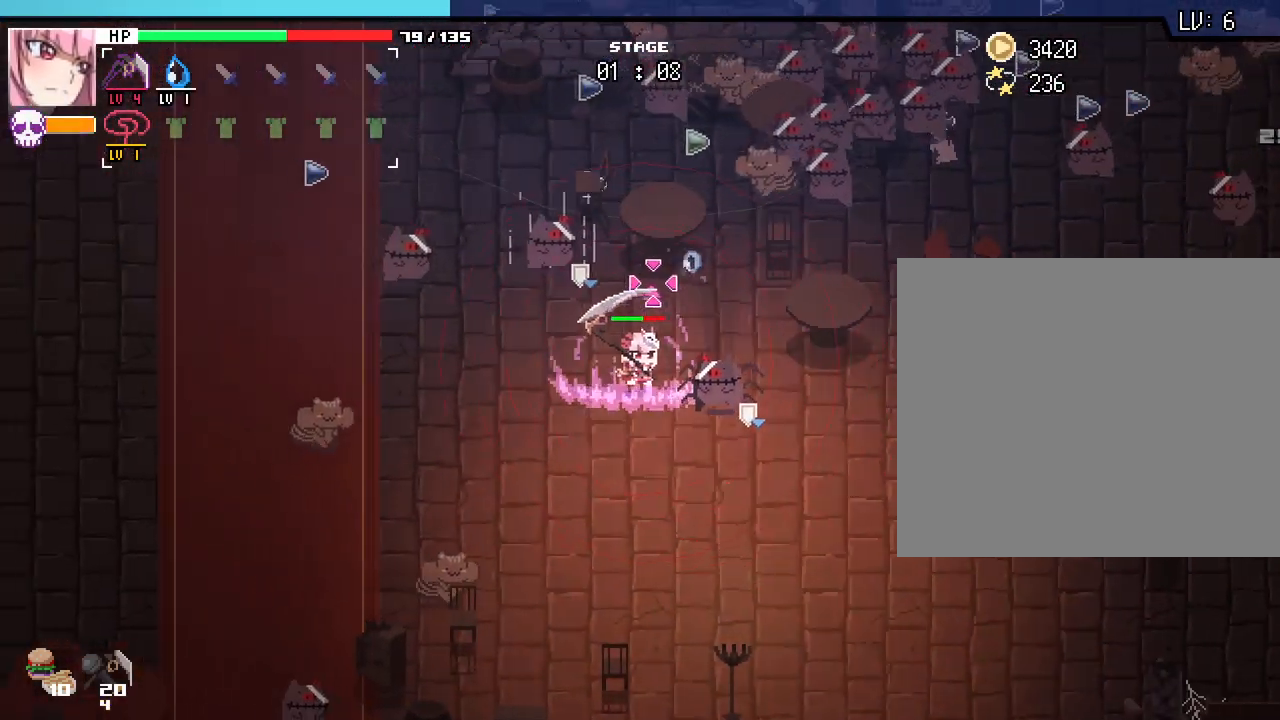
{"keys": ["a"], "mouse": [], "events": []}
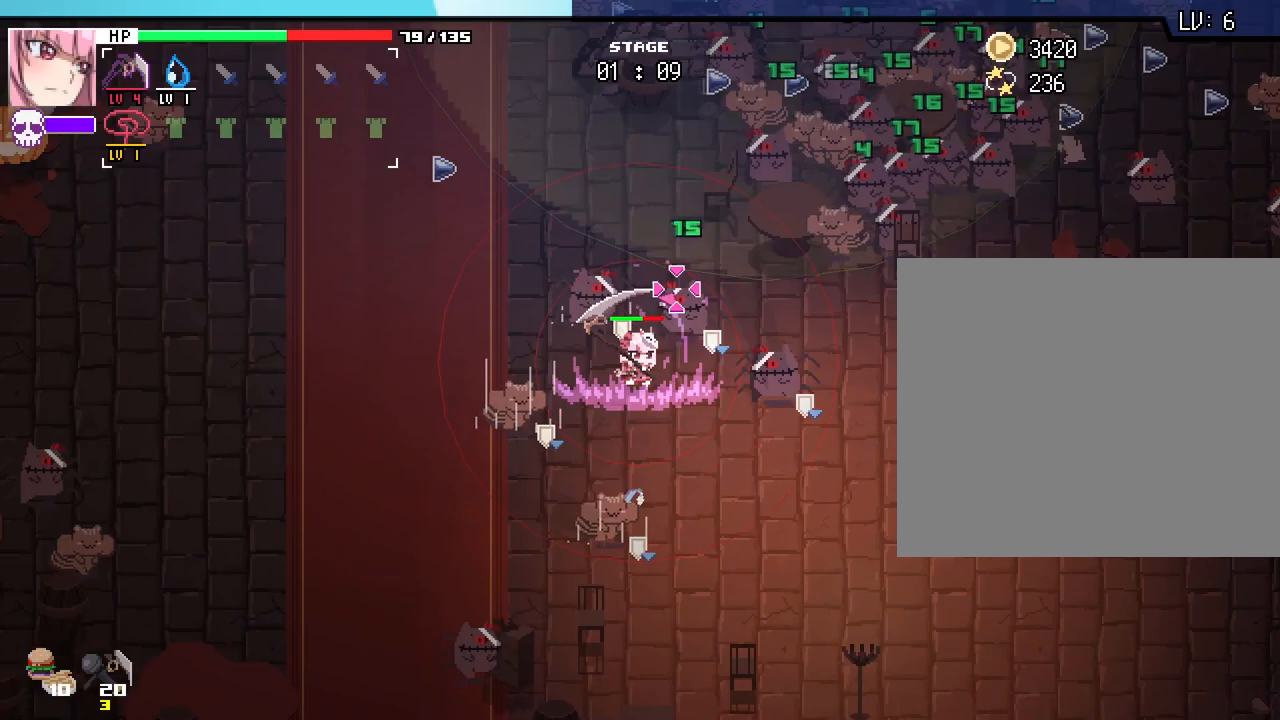
{"keys": ["a", "w"], "mouse": [], "events": [[467, "w", "down"]]}
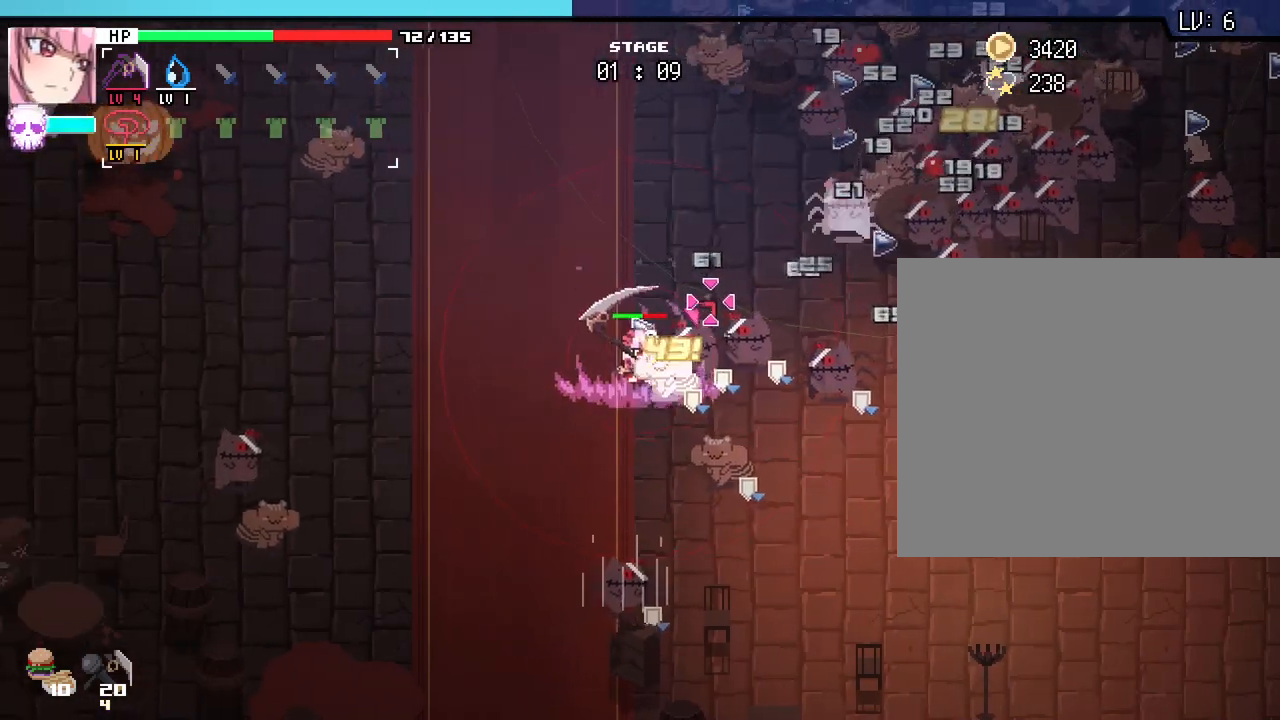
{"keys": ["w"], "mouse": [], "events": [[333, "a", "up"]]}
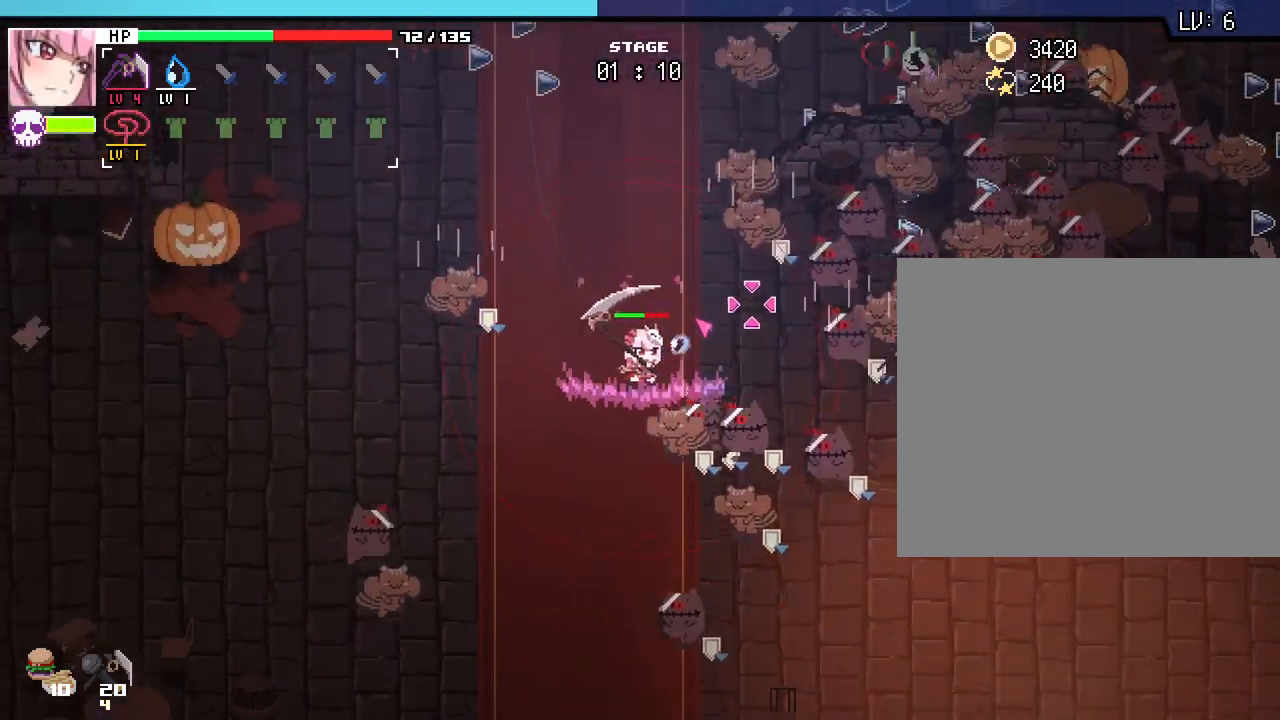
{"keys": ["a", "w"], "mouse": [], "events": [[383, "a", "down"]]}
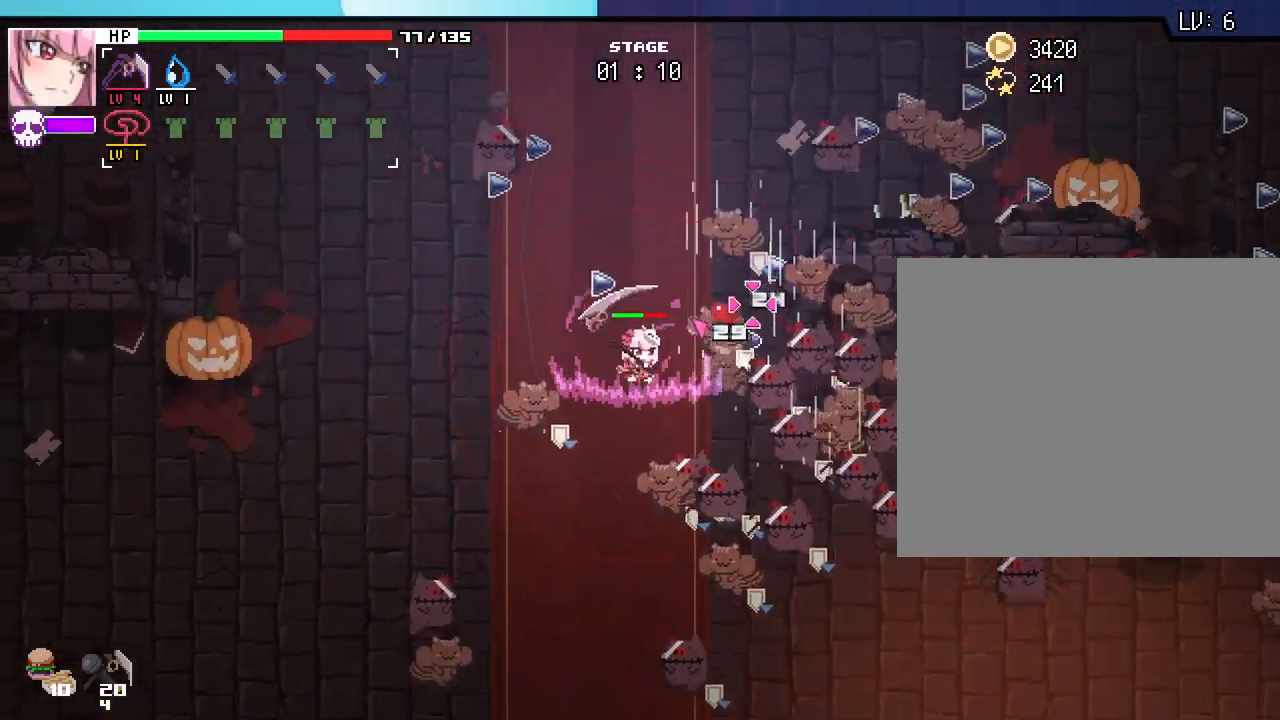
{"keys": ["w"], "mouse": [], "events": [[83, "a", "up"], [333, "a", "down"], [417, "a", "up"]]}
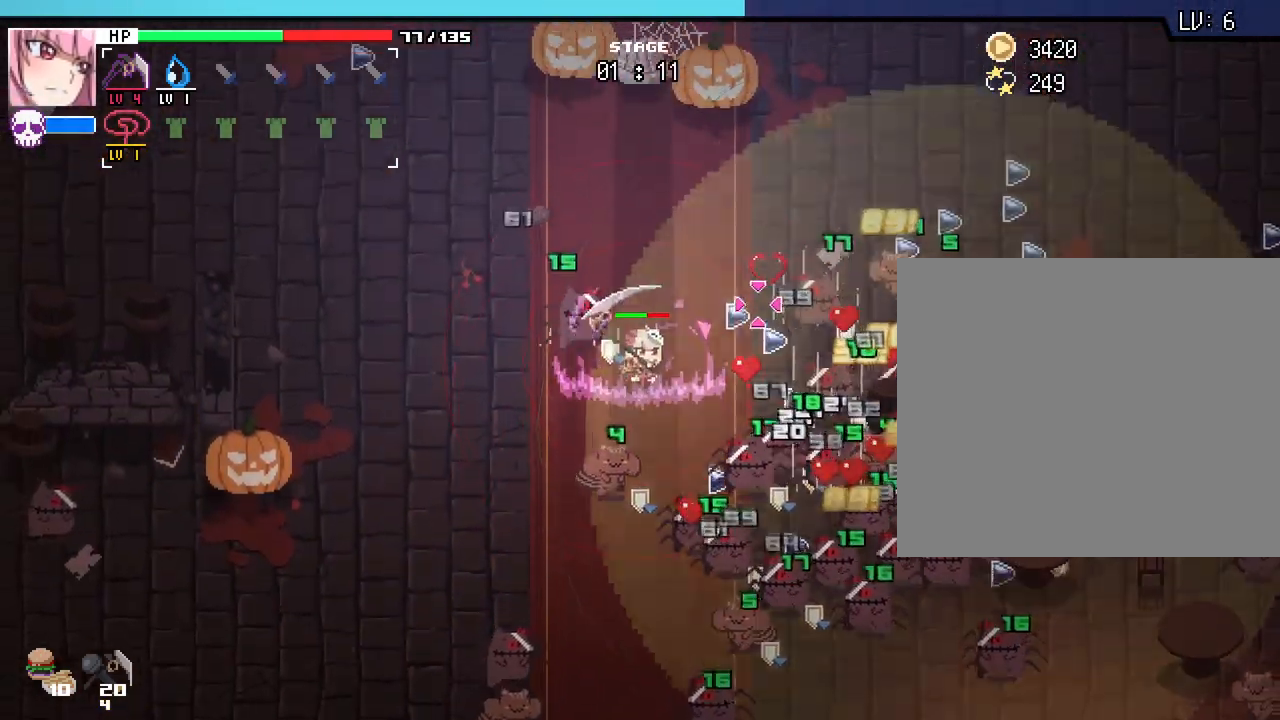
{"keys": ["d", "w"], "mouse": [], "events": [[233, "d", "down"]]}
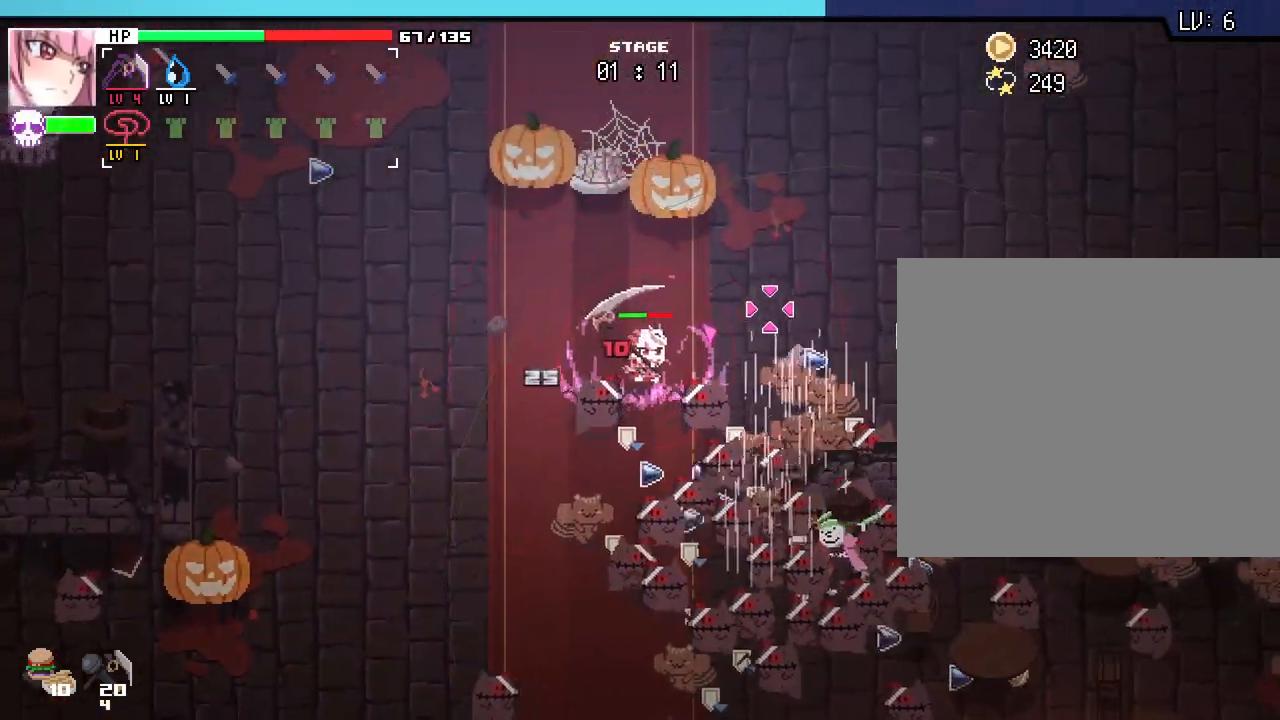
{"keys": ["d", "w"], "mouse": [], "events": []}
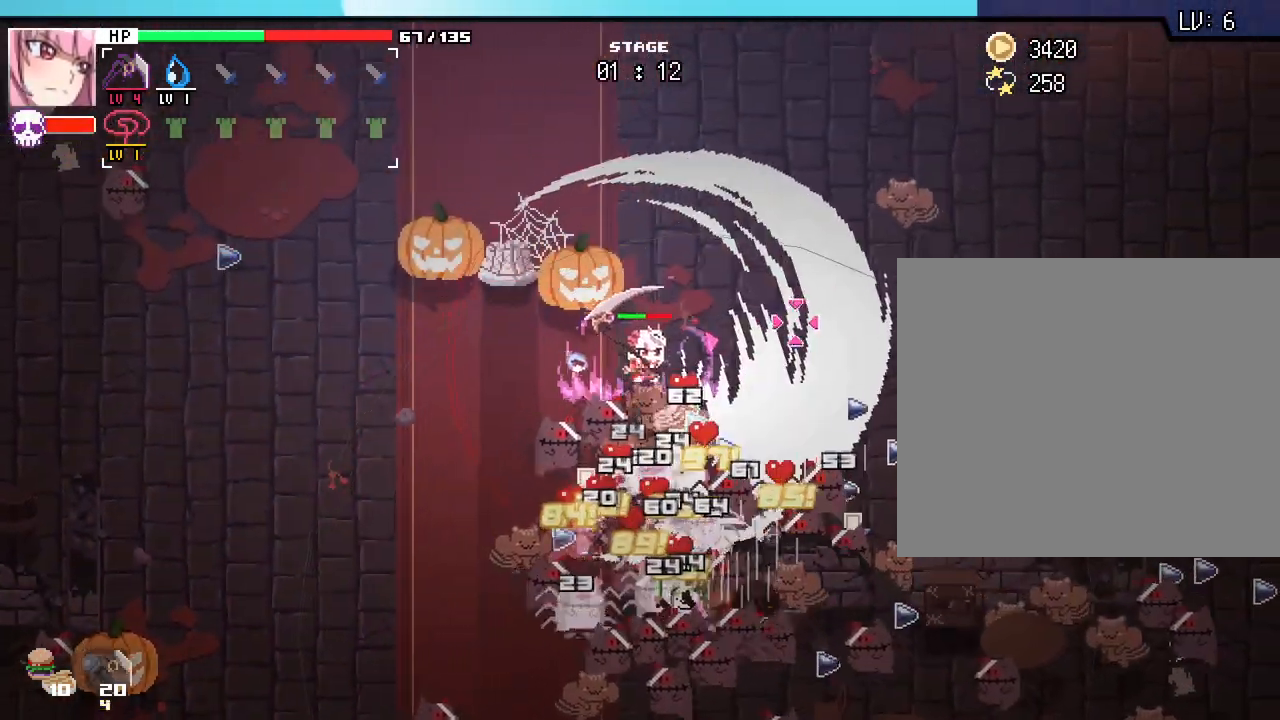
{"keys": ["d"], "mouse": [], "events": [[317, "w", "up"]]}
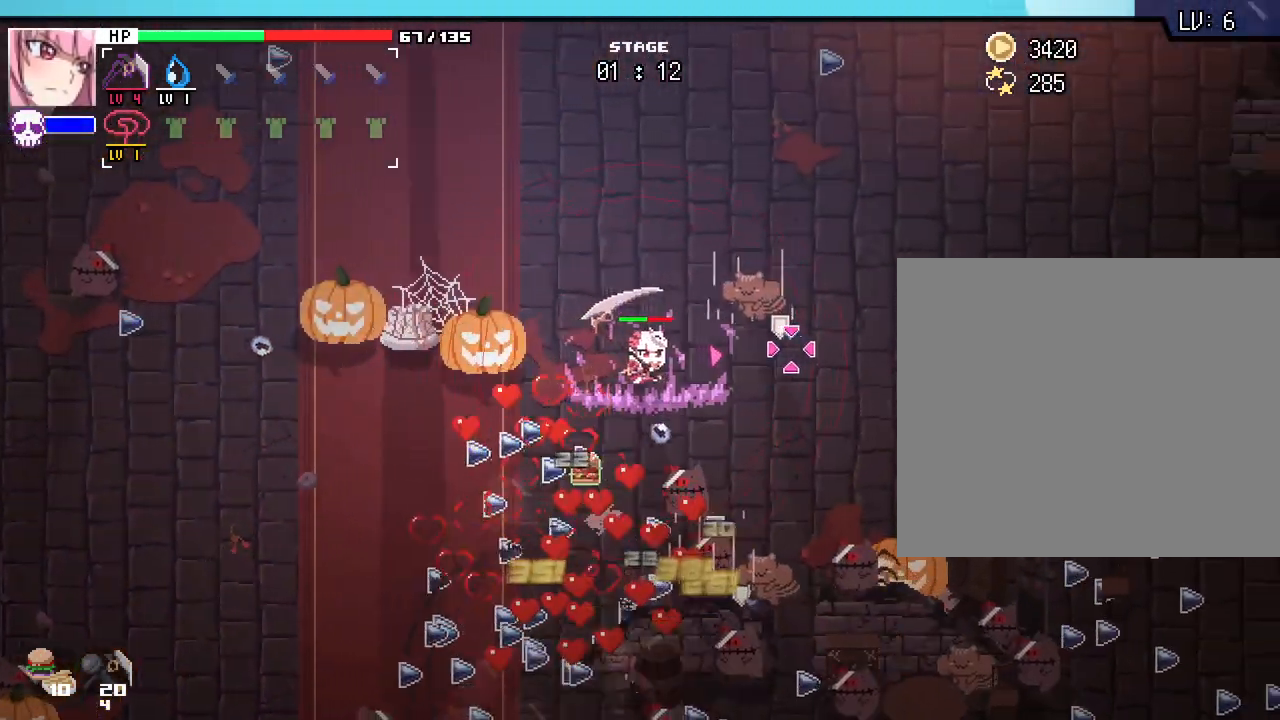
{"keys": ["d"], "mouse": [], "events": [[150, "w", "down"], [217, "w", "up"]]}